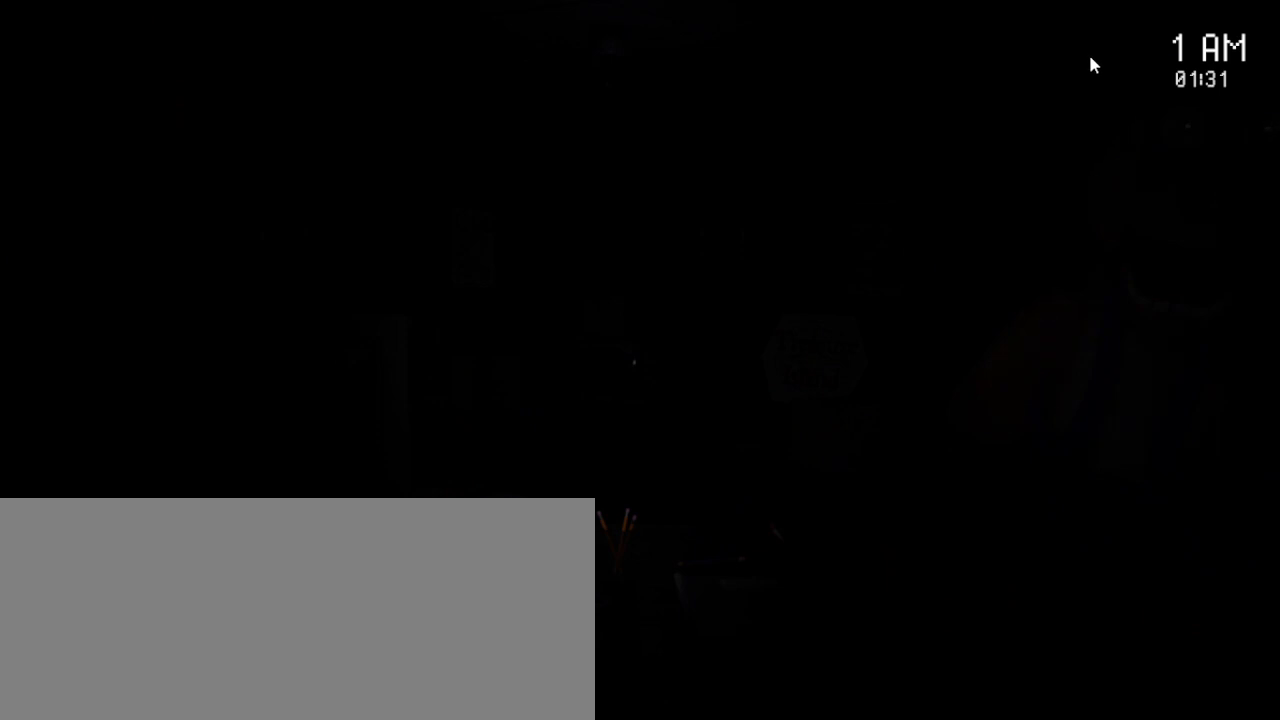
Gameplay with keyboard and mouse; each line is a JSON object with the keys and mouse buttons held at the frame after it. "events" lists presses ("down") and releases ("up") of "a", "ctrl", "d", "e", "q", "s", "shift", "space", "w", "mouse_left", "mouse_wheel" and "mouse_right" between this image and that frame as [ms after this image, input, new state], when the widget could be followed in between. "mouse_left", "mouse_wheel", "mouse_right" = the "left", "wheel", "right" buttons of the "mouse" list. No other keys are recorded. "wheel" means that the mouse wheel is clicked or scrolled. Mouse movement is not recorded.
{"keys": ["space"], "mouse": [], "events": []}
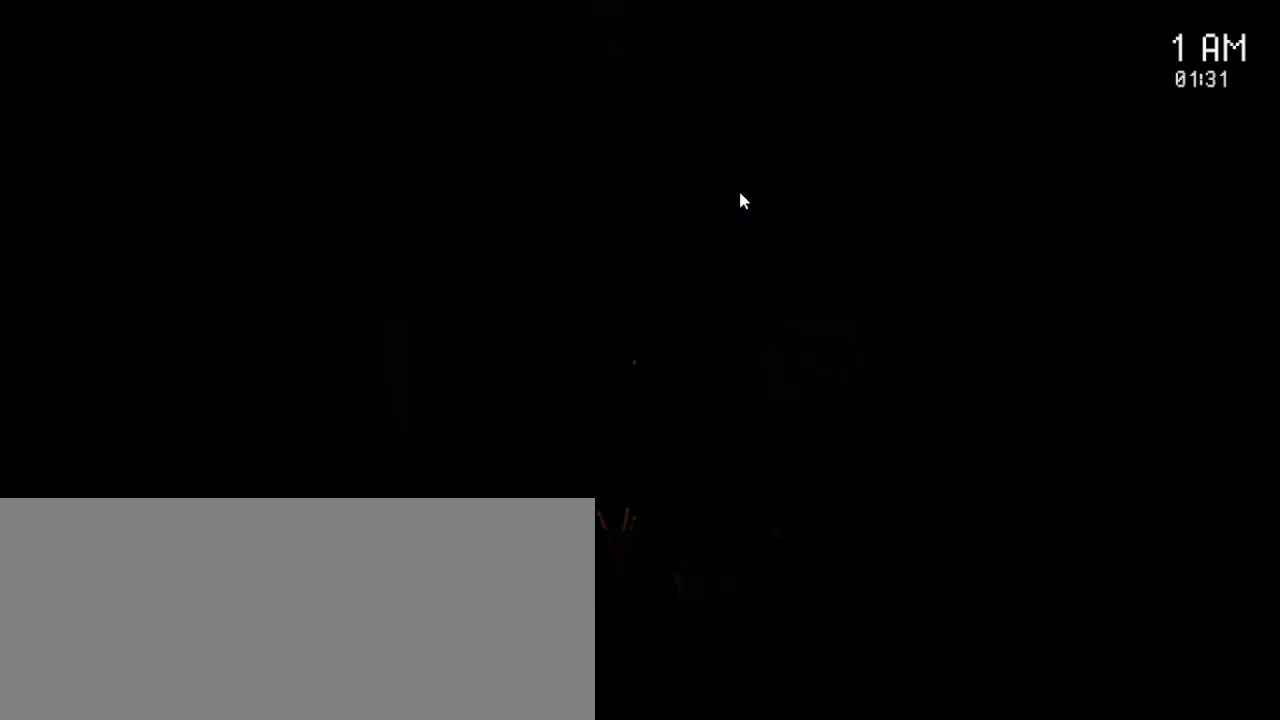
{"keys": [], "mouse": [], "events": [[367, "space", "up"]]}
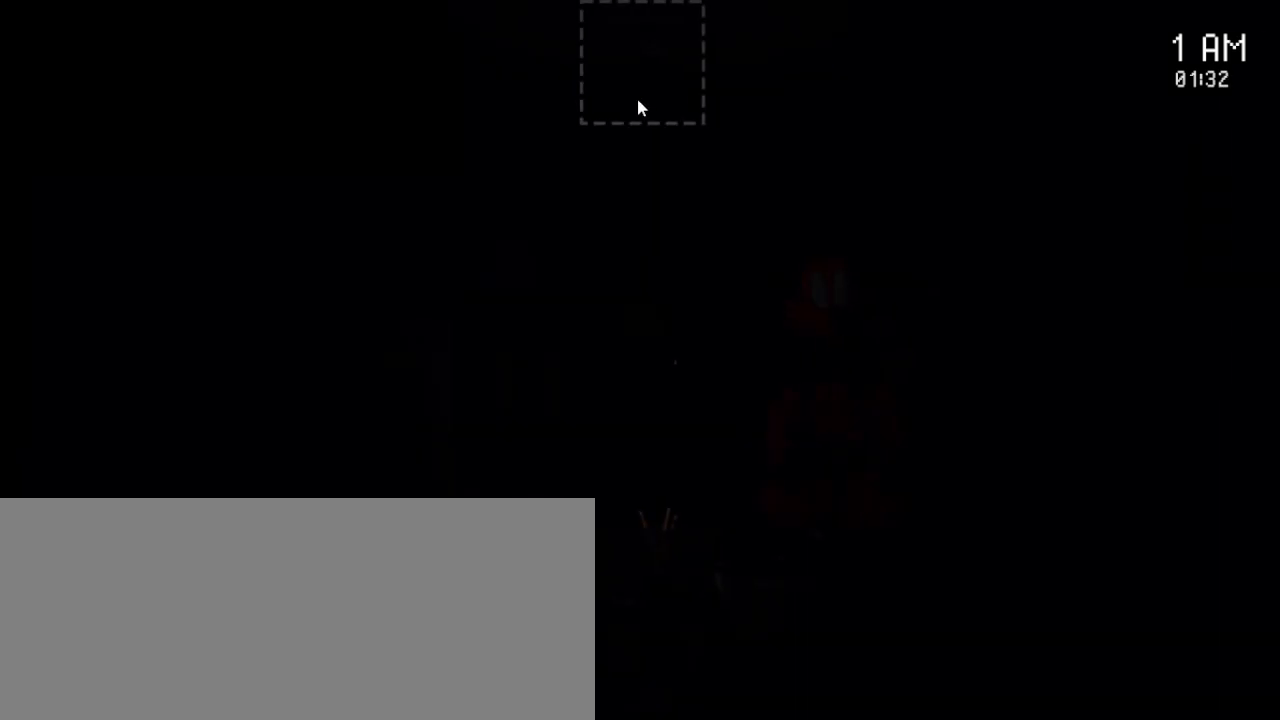
{"keys": [], "mouse": [], "events": [[283, "mouse_left", "down"], [367, "mouse_left", "up"]]}
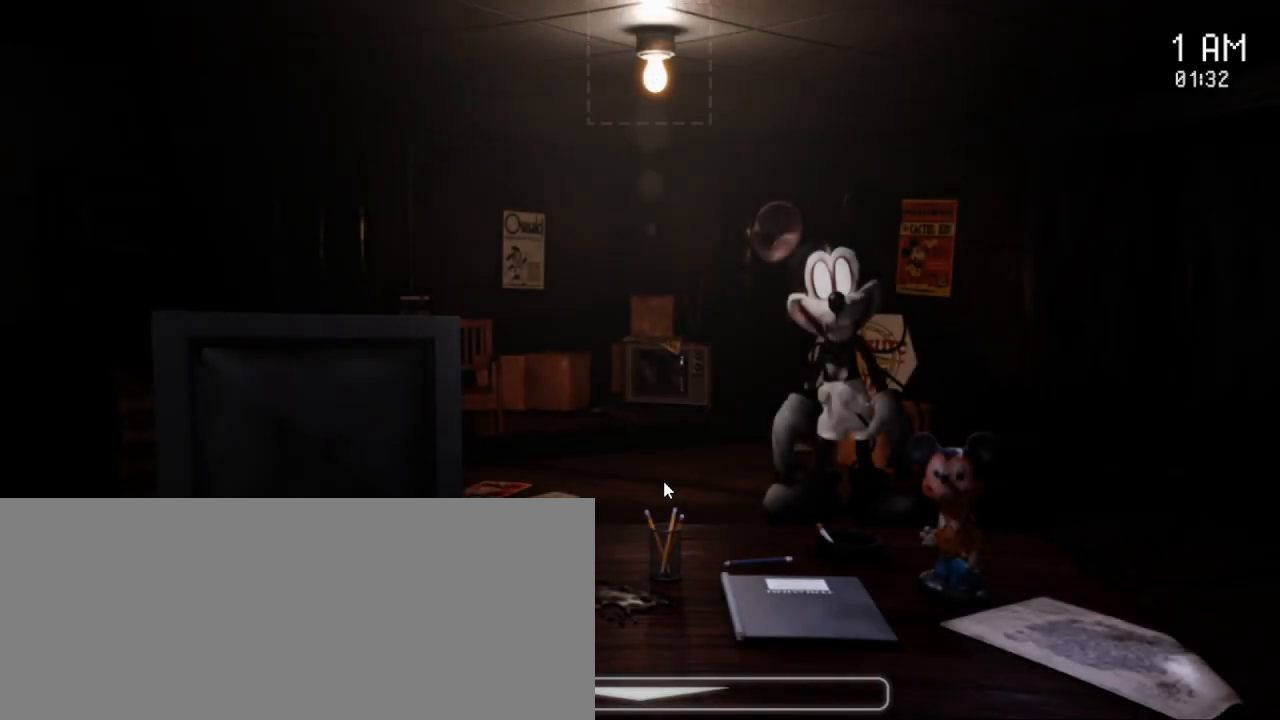
{"keys": [], "mouse": [], "events": []}
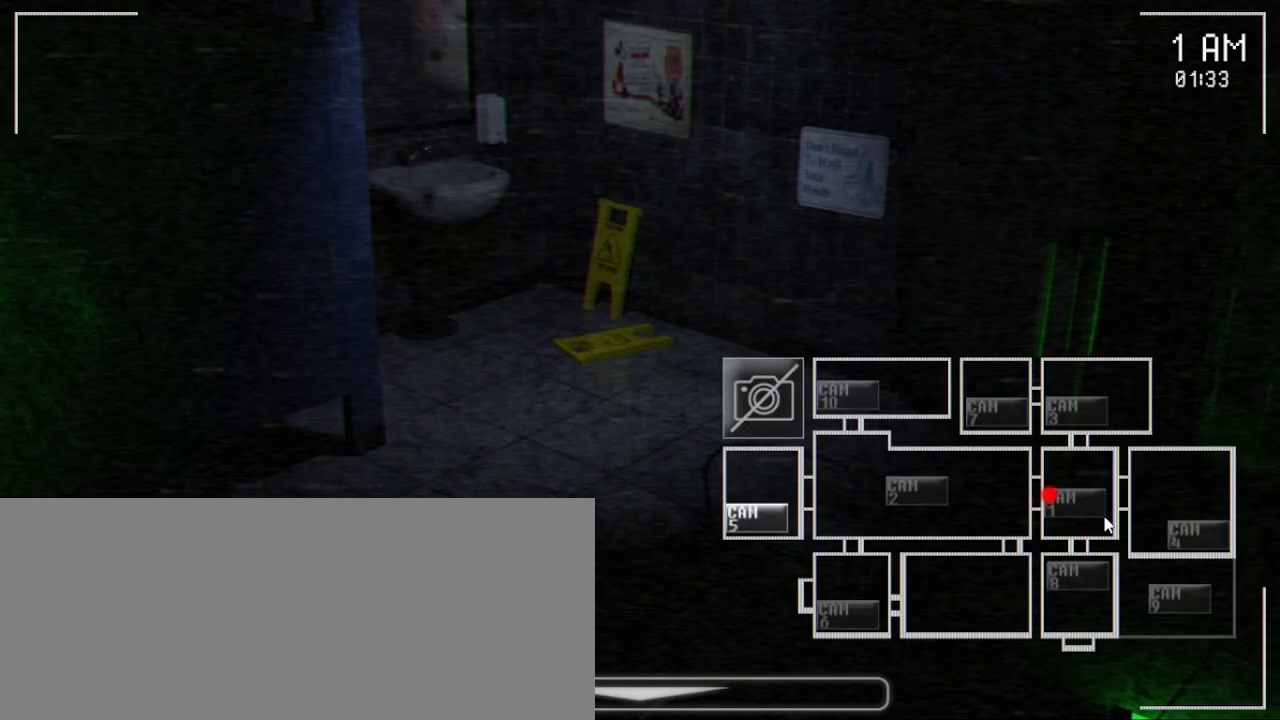
{"keys": [], "mouse": ["left"], "events": [[467, "mouse_left", "down"]]}
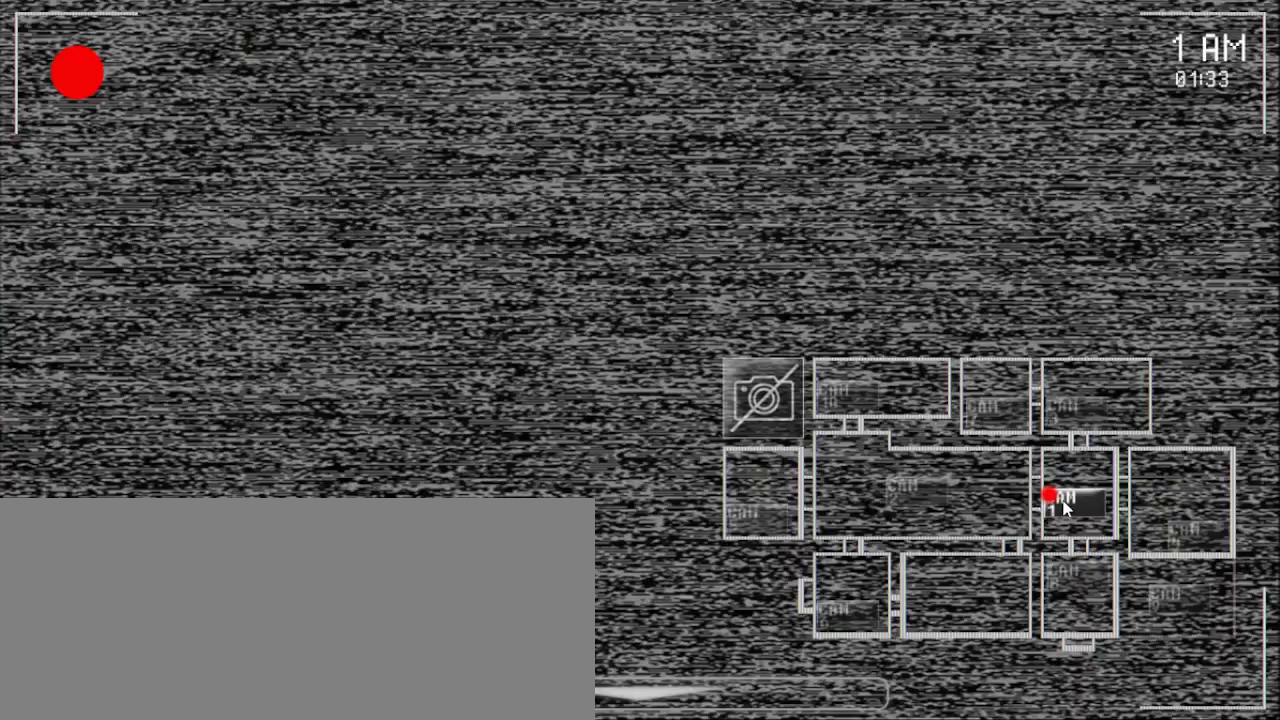
{"keys": [], "mouse": [], "events": [[83, "mouse_left", "up"]]}
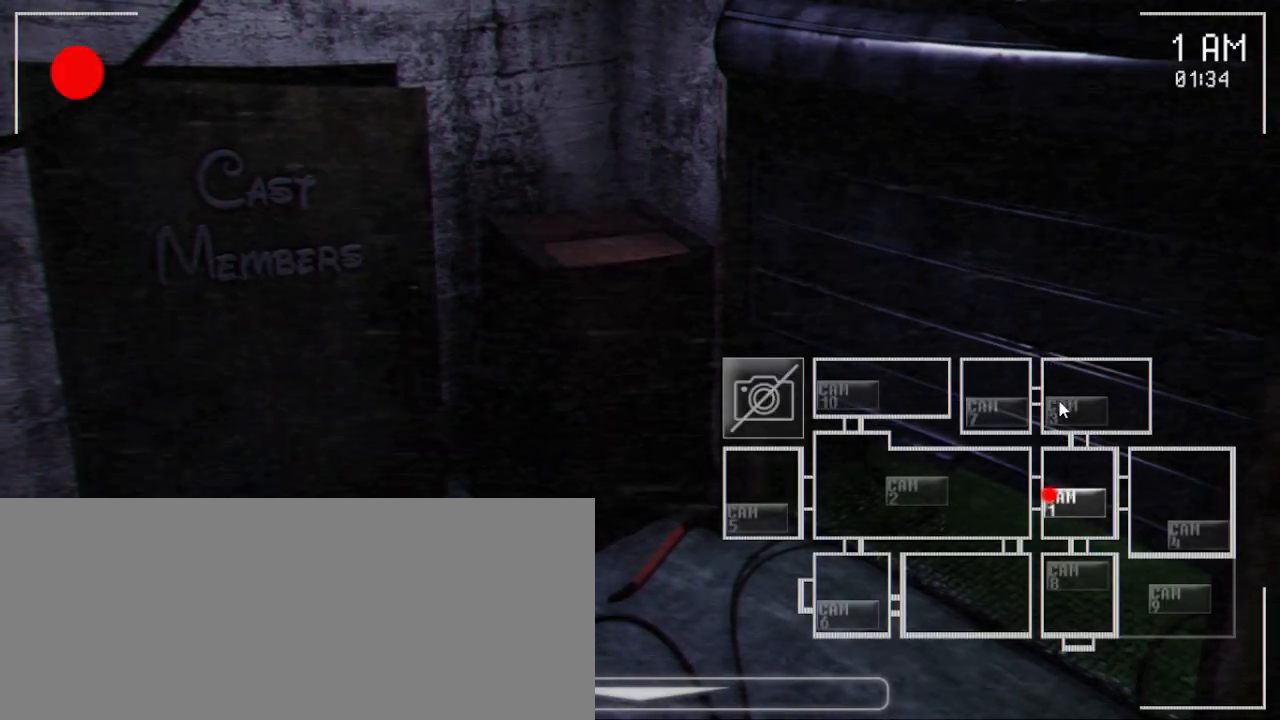
{"keys": [], "mouse": [], "events": []}
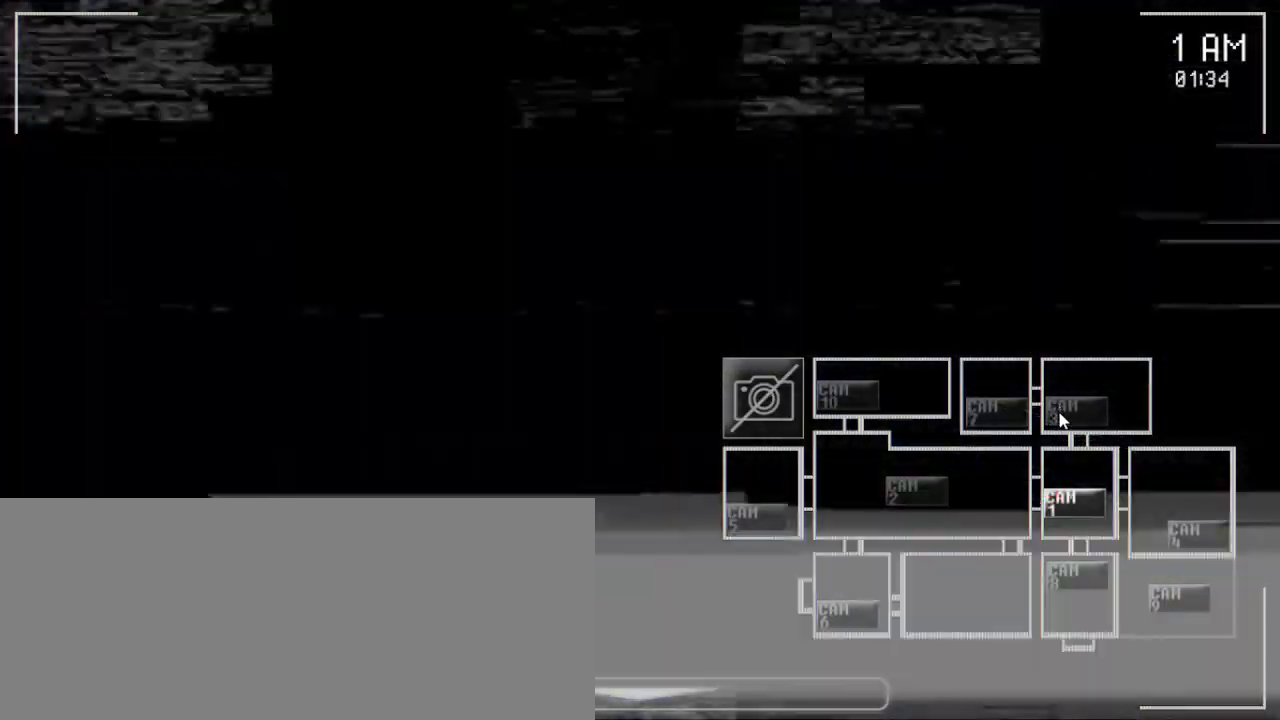
{"keys": [], "mouse": [], "events": [[150, "mouse_left", "down"], [267, "mouse_left", "up"], [350, "mouse_left", "down"], [450, "mouse_left", "up"]]}
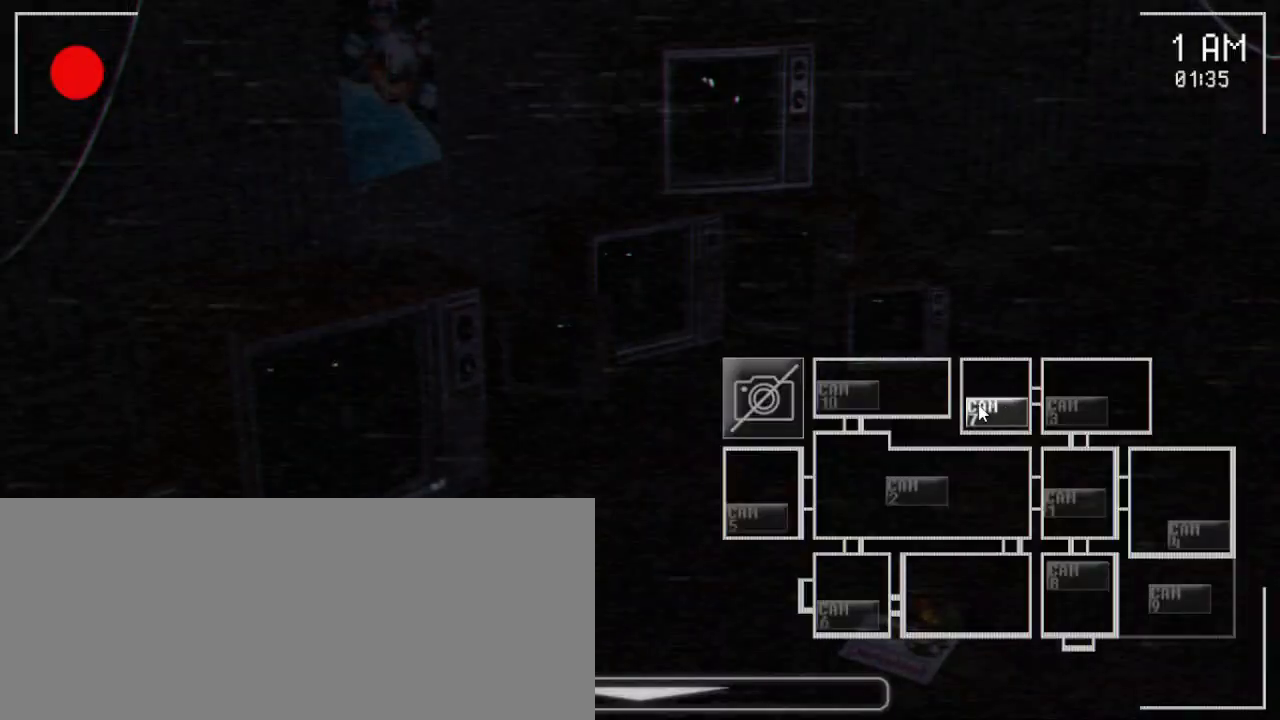
{"keys": [], "mouse": [], "events": []}
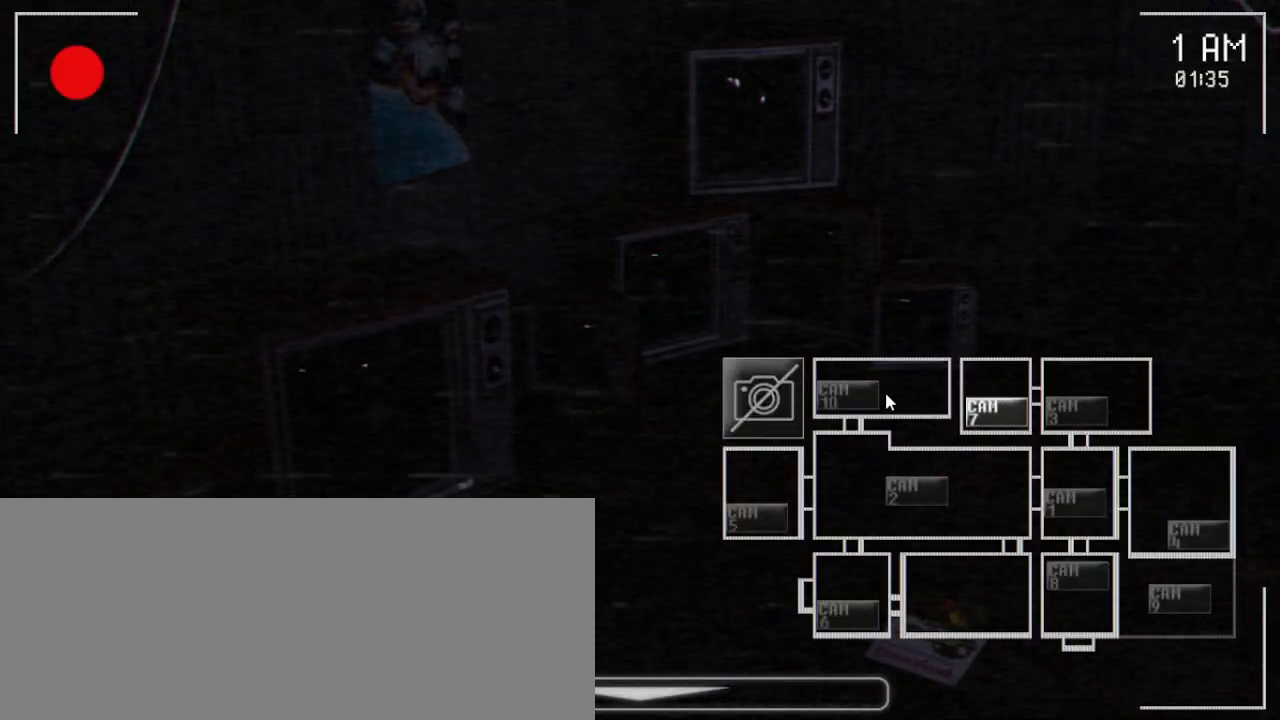
{"keys": [], "mouse": ["left"], "events": [[167, "mouse_left", "down"], [267, "mouse_left", "up"], [400, "mouse_left", "down"]]}
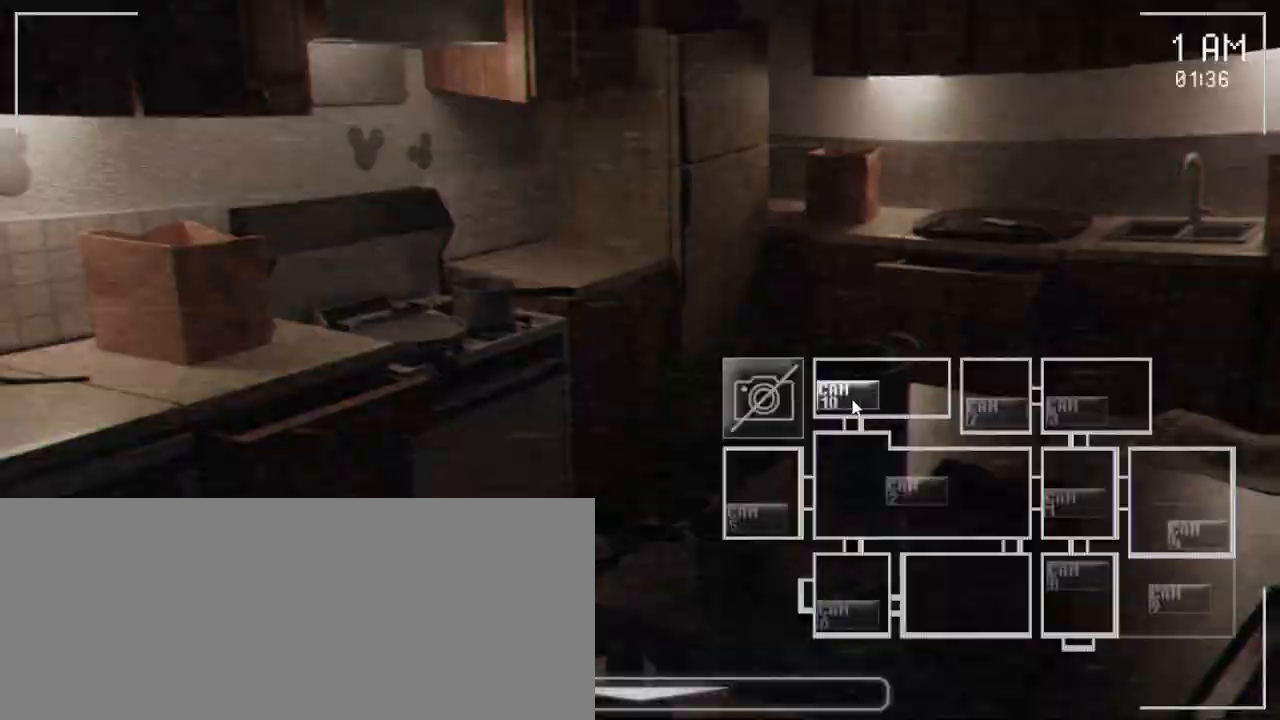
{"keys": [], "mouse": [], "events": [[17, "mouse_left", "up"]]}
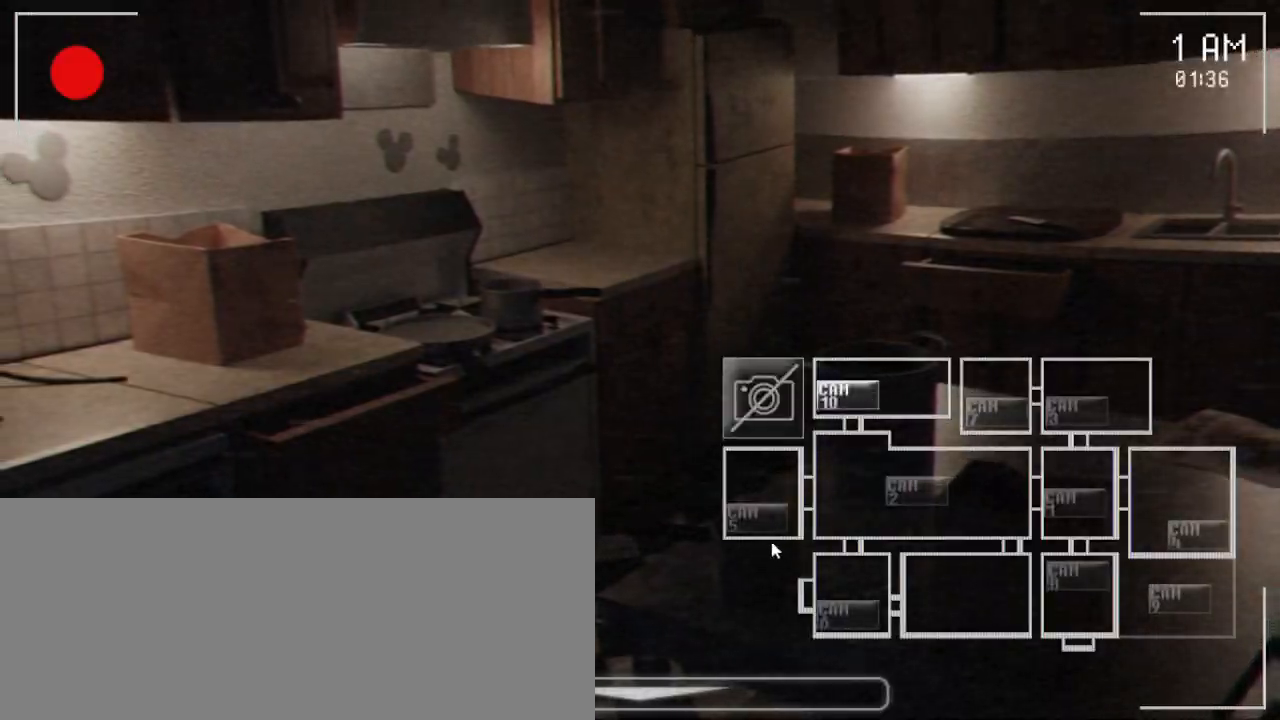
{"keys": [], "mouse": ["left"], "events": [[133, "mouse_left", "down"], [217, "mouse_left", "up"], [383, "mouse_left", "down"]]}
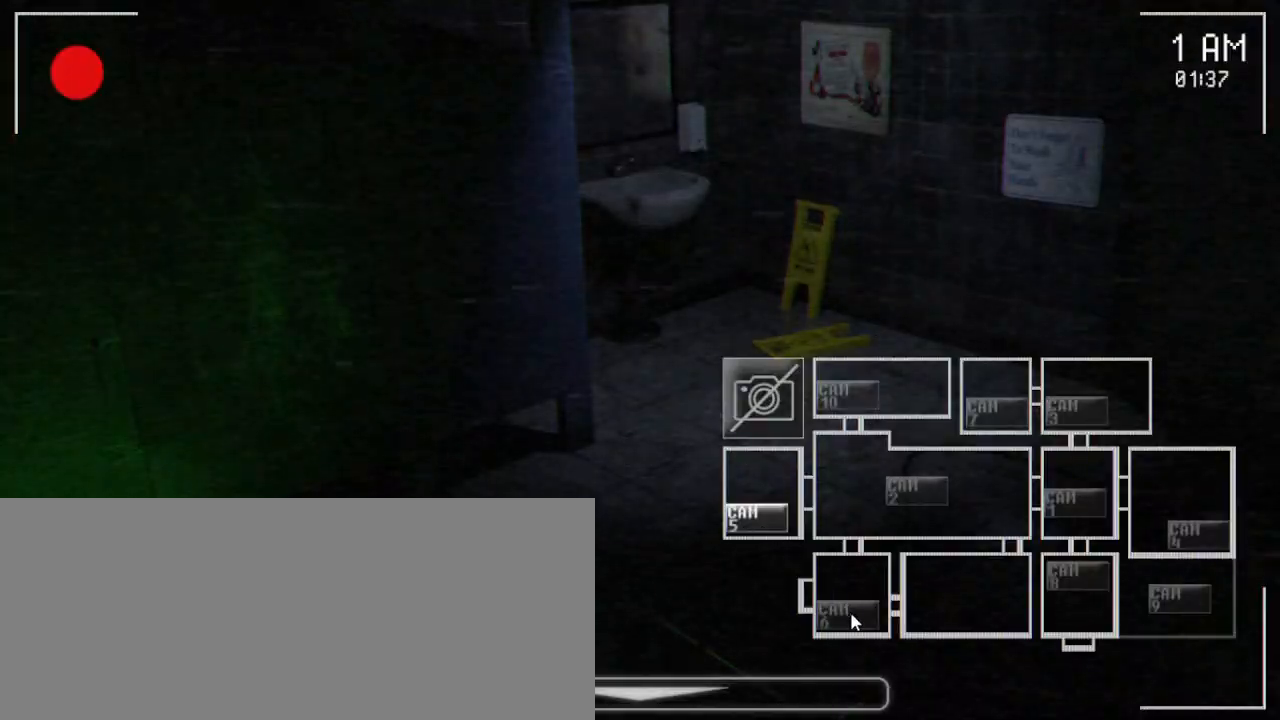
{"keys": [], "mouse": [], "events": [[33, "mouse_left", "up"], [100, "mouse_left", "down"], [233, "mouse_left", "up"]]}
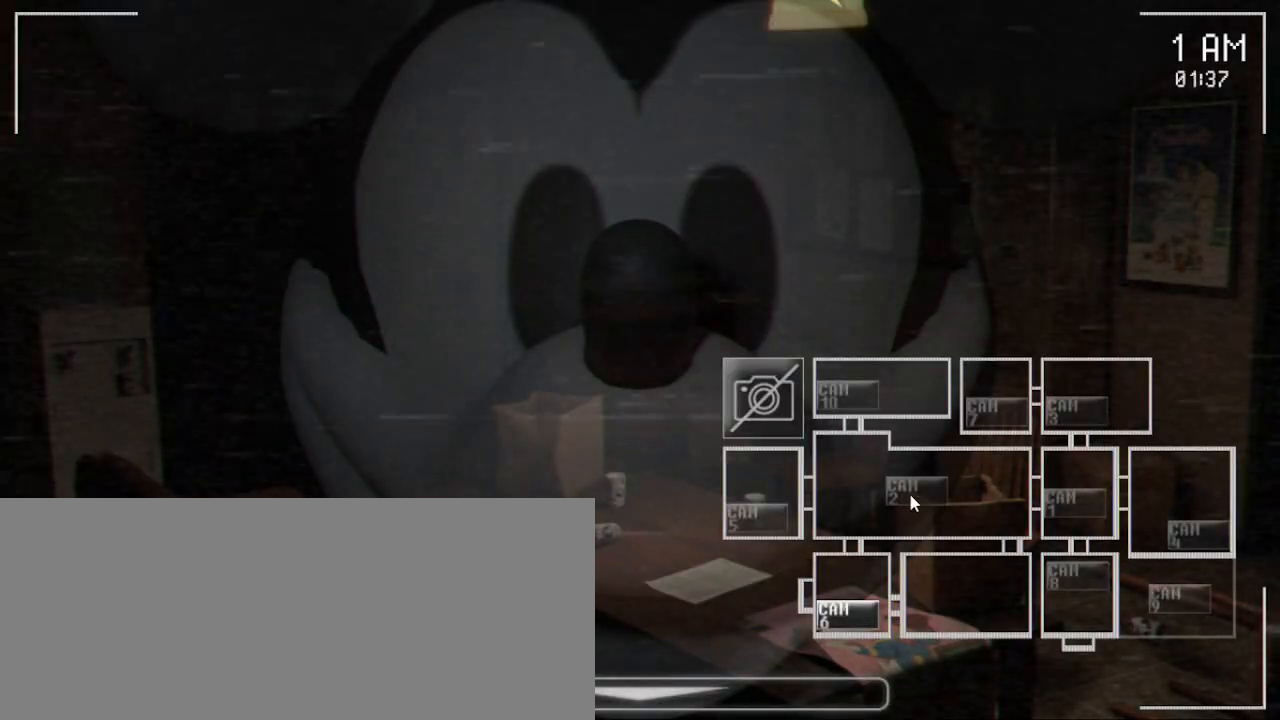
{"keys": [], "mouse": ["left"], "events": [[33, "mouse_left", "down"], [133, "mouse_left", "up"], [433, "mouse_left", "down"]]}
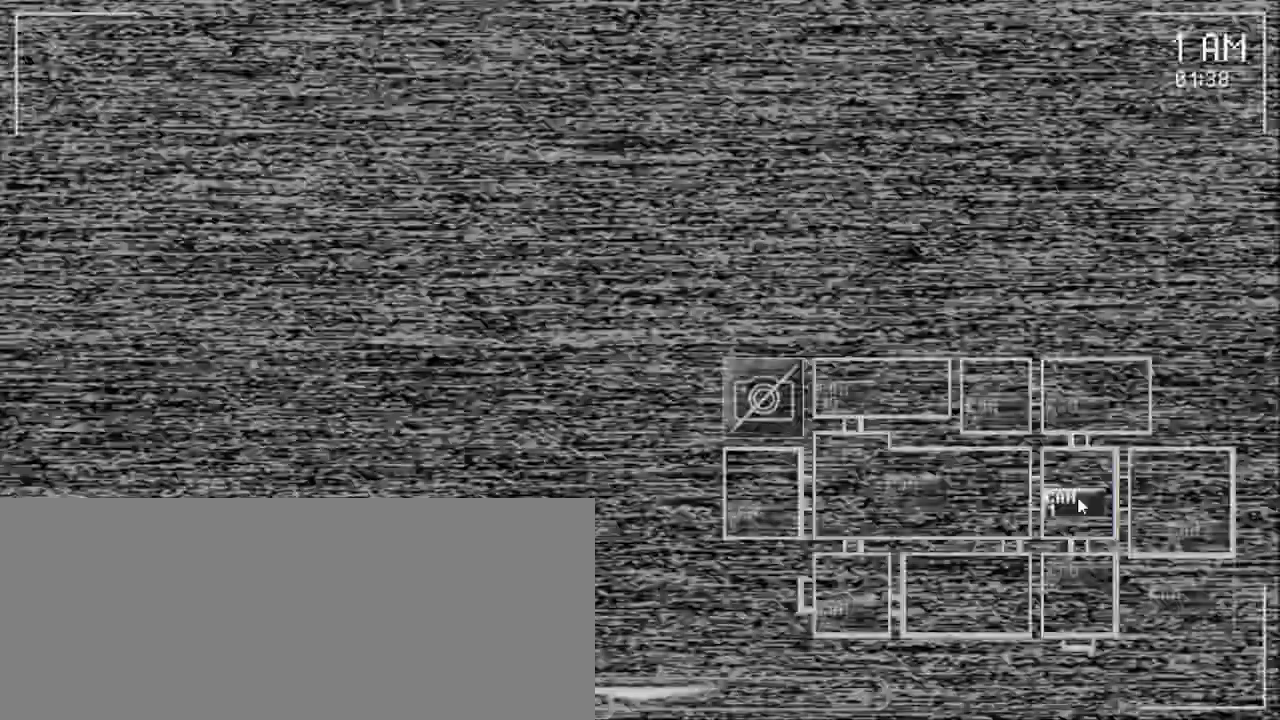
{"keys": [], "mouse": ["left"], "events": [[33, "mouse_left", "up"], [167, "mouse_left", "down"], [317, "mouse_left", "up"], [483, "mouse_left", "down"]]}
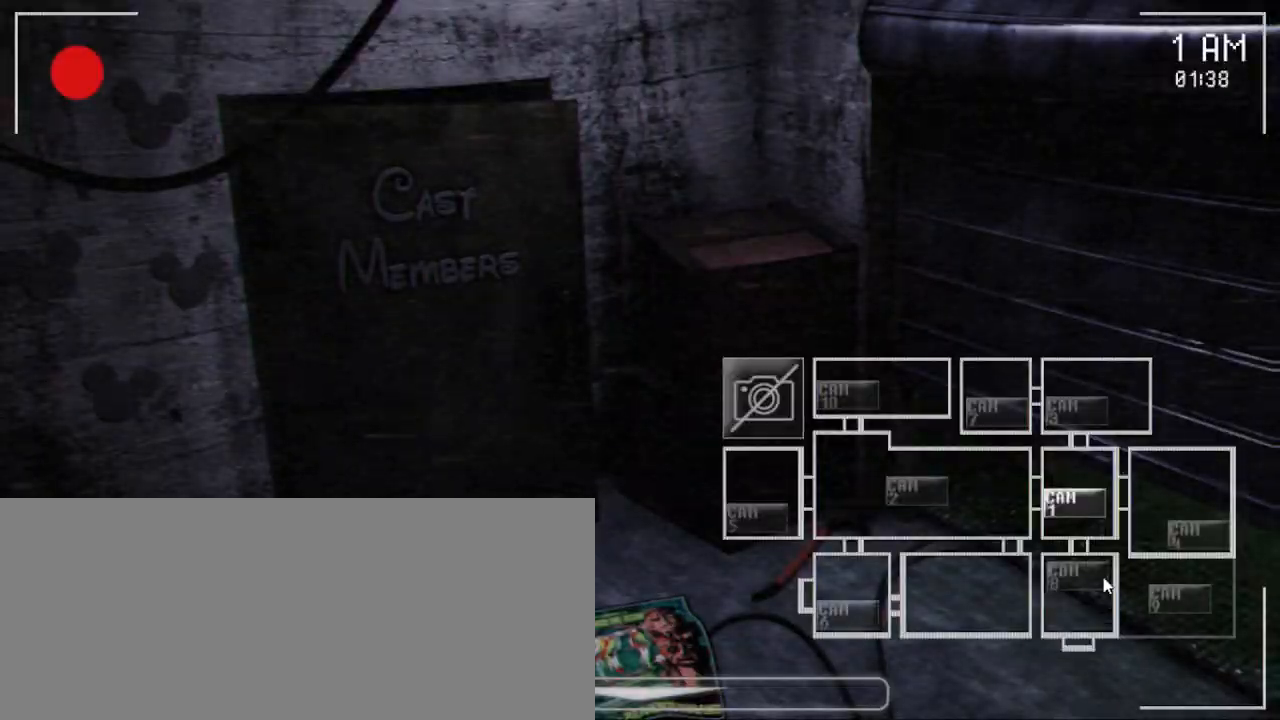
{"keys": [], "mouse": [], "events": [[117, "mouse_left", "up"], [317, "mouse_left", "down"], [467, "mouse_left", "up"]]}
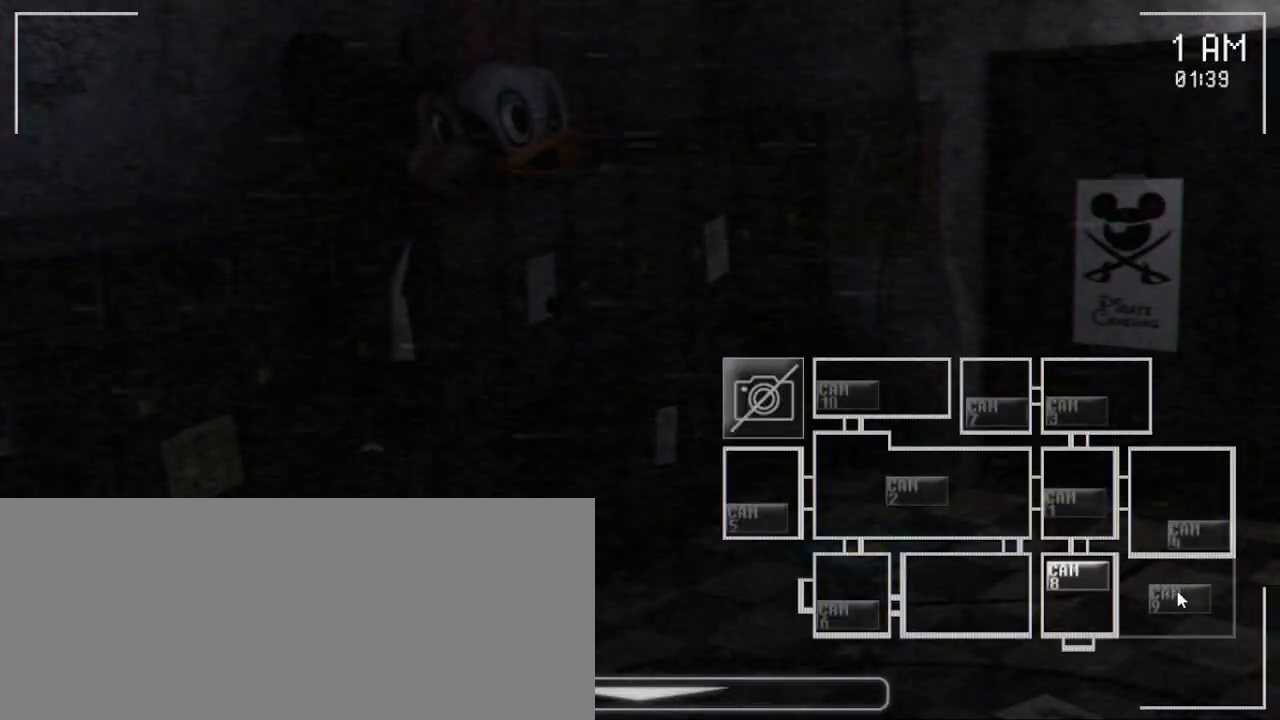
{"keys": [], "mouse": [], "events": [[50, "mouse_left", "down"], [200, "mouse_left", "up"]]}
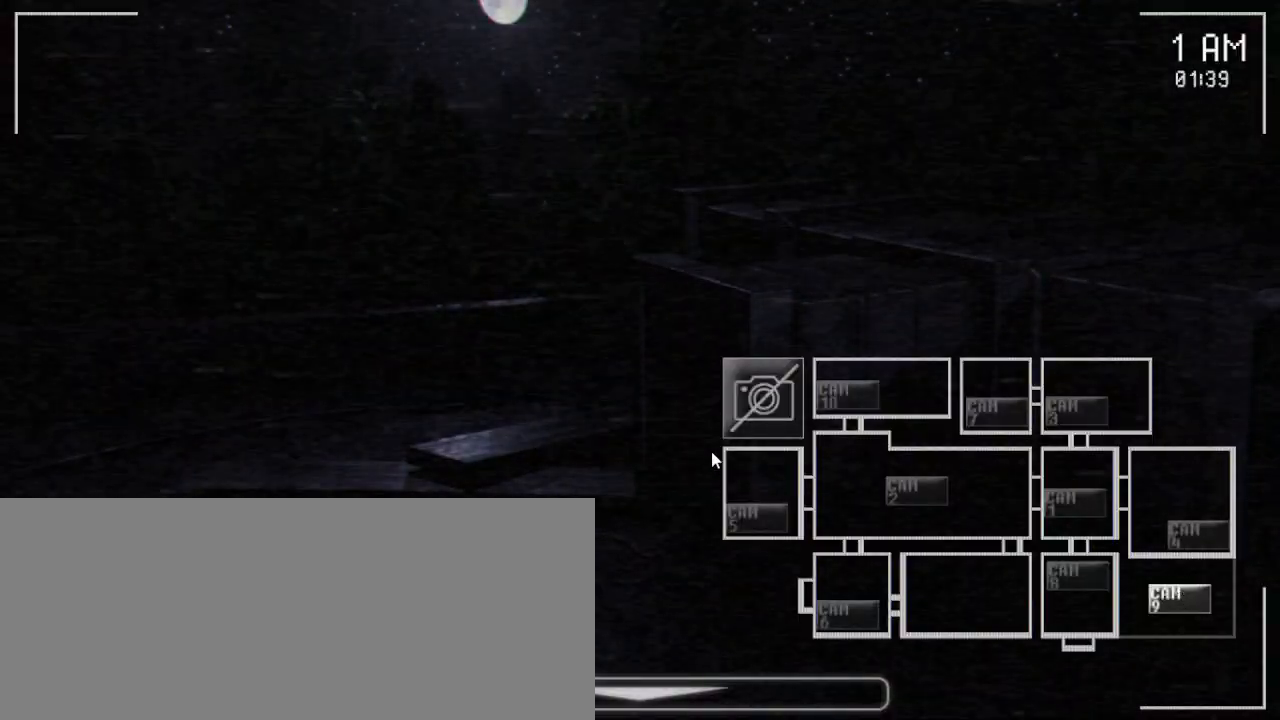
{"keys": [], "mouse": [], "events": [[267, "mouse_left", "down"], [383, "mouse_left", "up"]]}
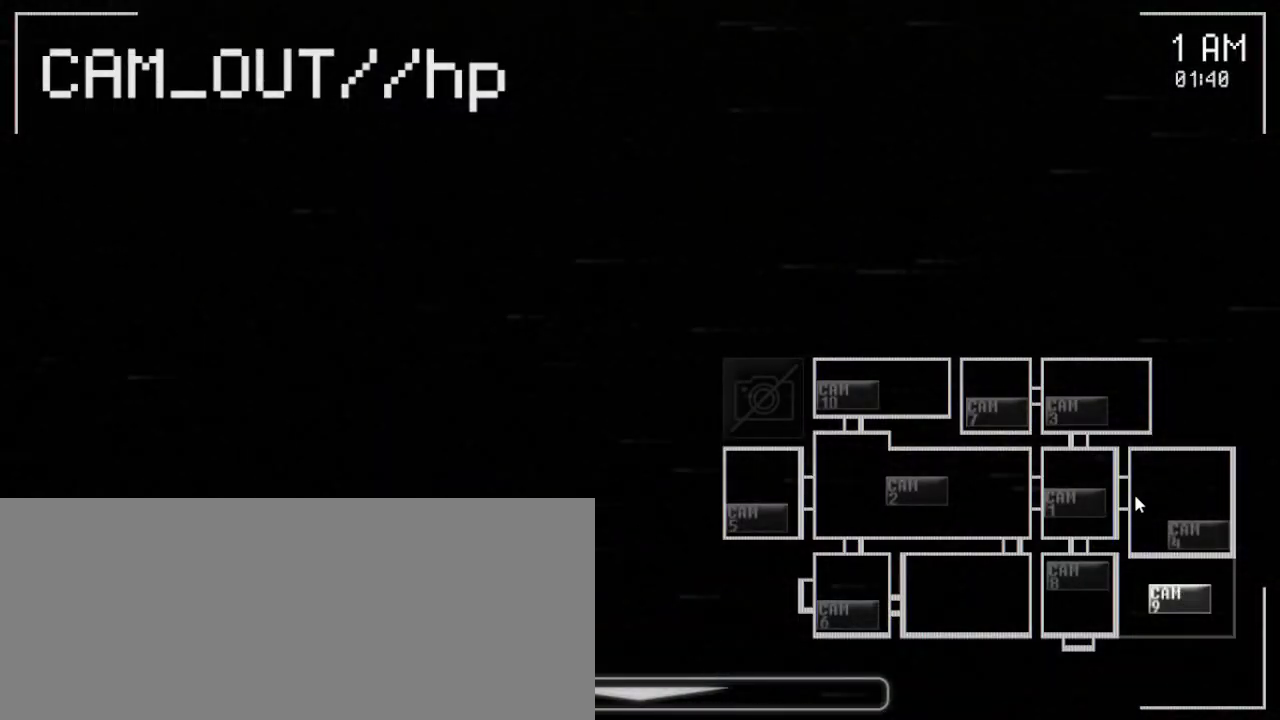
{"keys": [], "mouse": [], "events": [[300, "mouse_left", "down"], [417, "mouse_left", "up"]]}
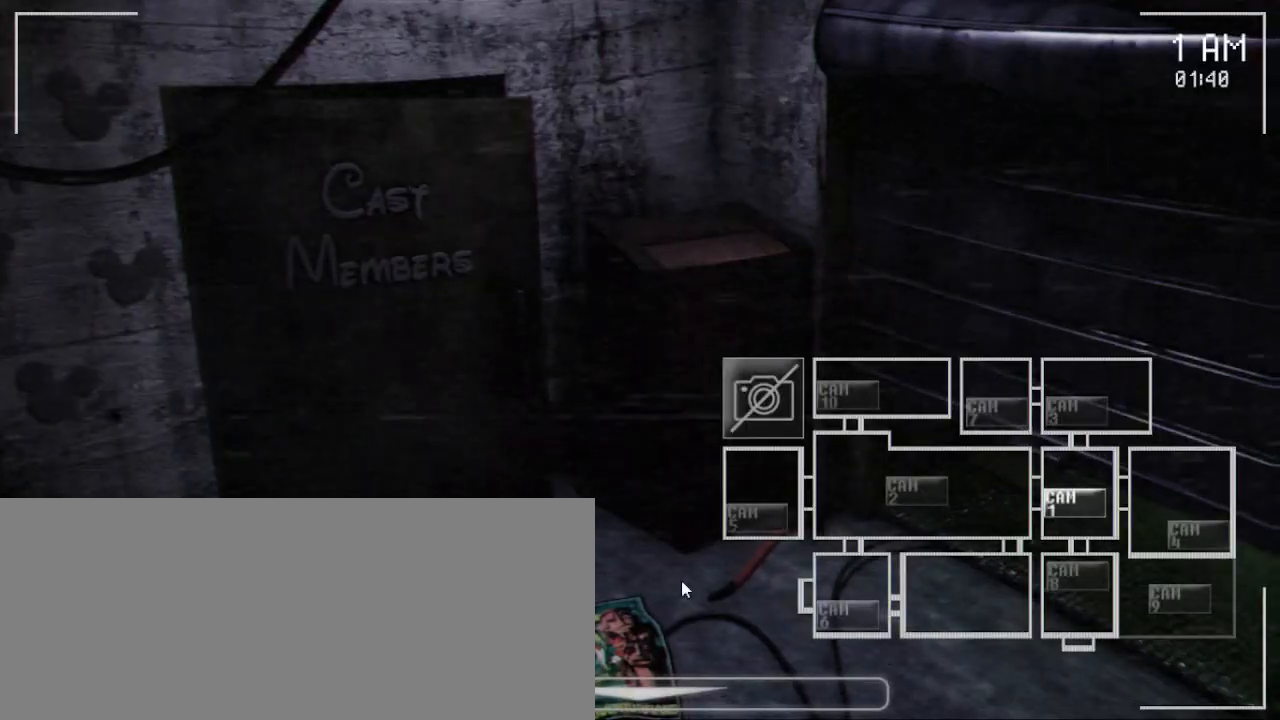
{"keys": [], "mouse": [], "events": []}
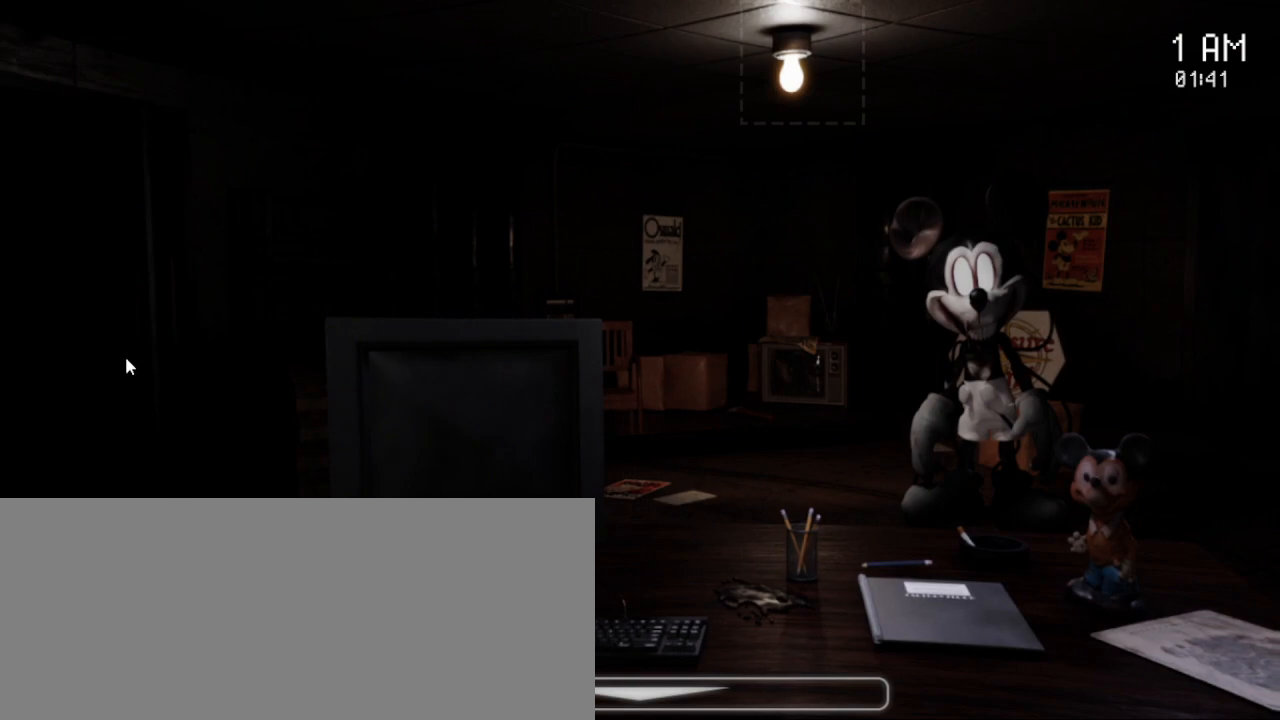
{"keys": [], "mouse": [], "events": []}
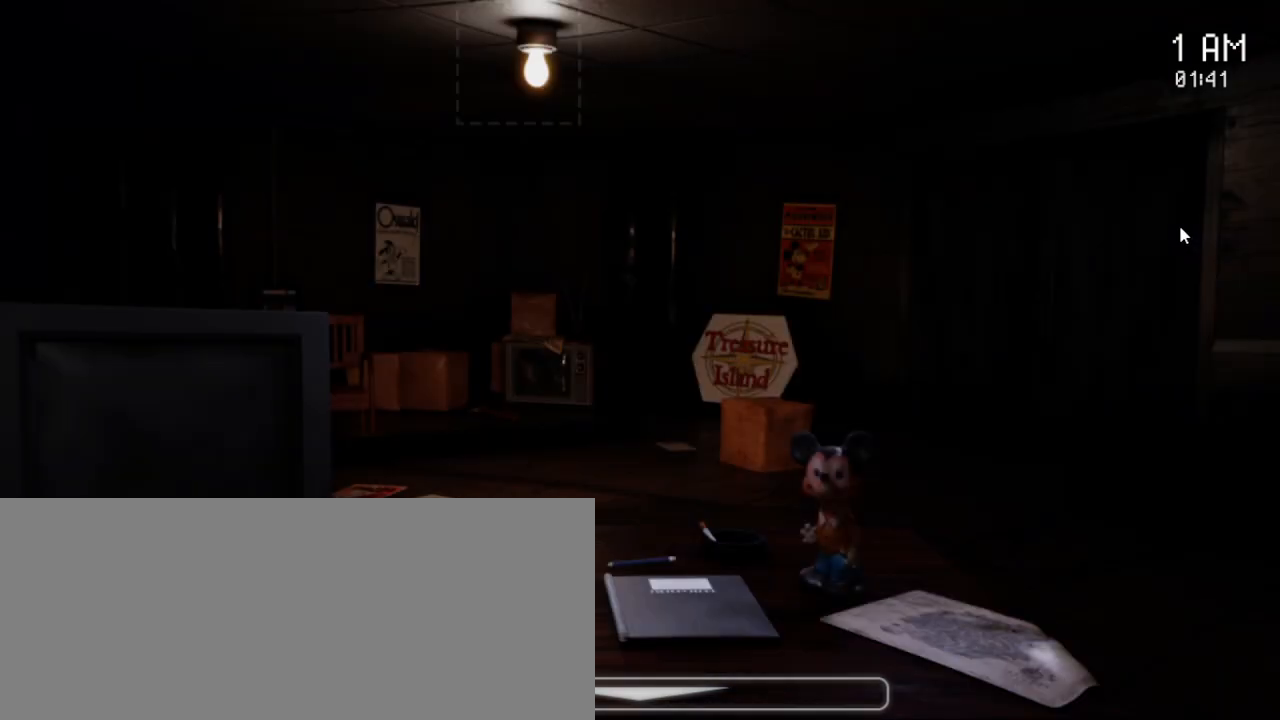
{"keys": [], "mouse": [], "events": []}
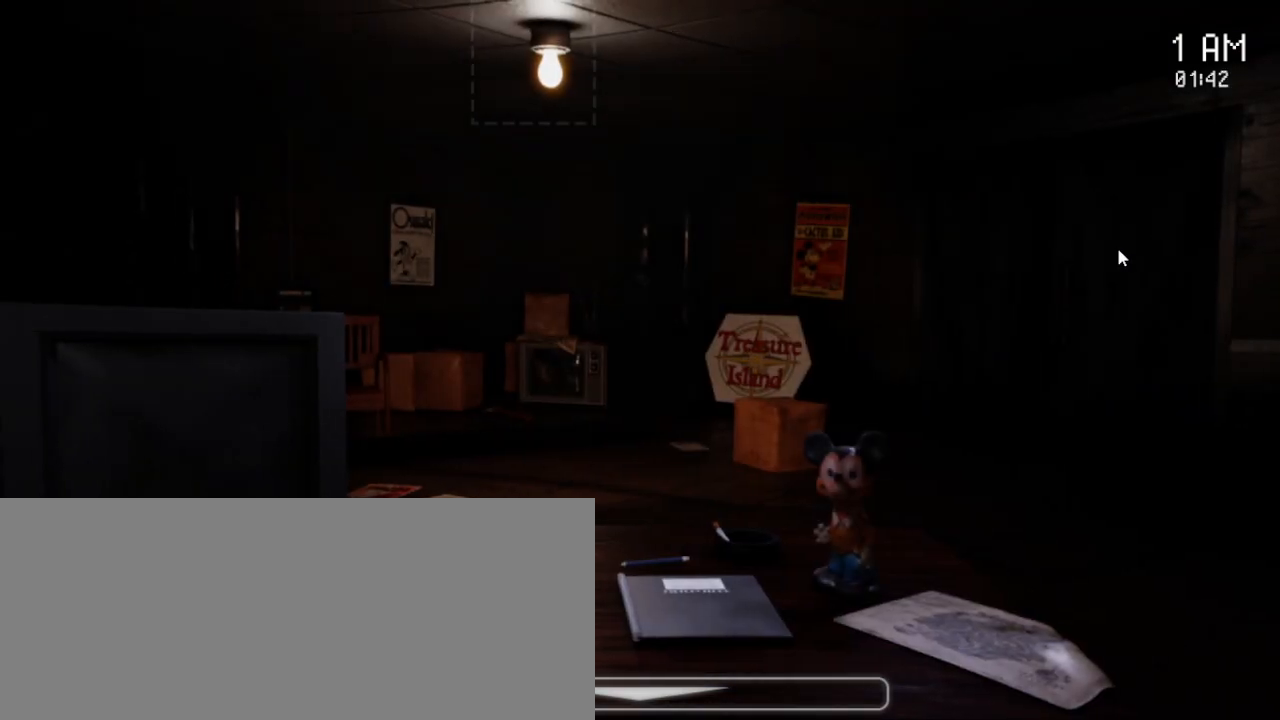
{"keys": [], "mouse": [], "events": []}
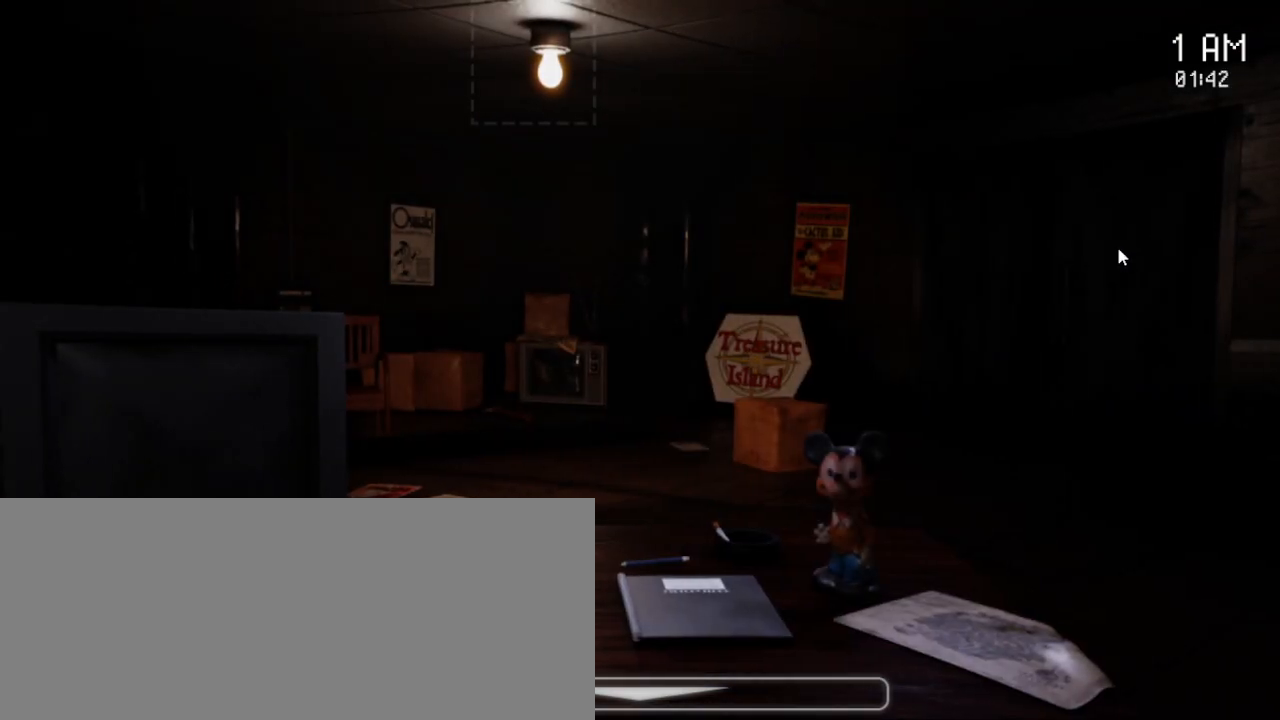
{"keys": [], "mouse": [], "events": []}
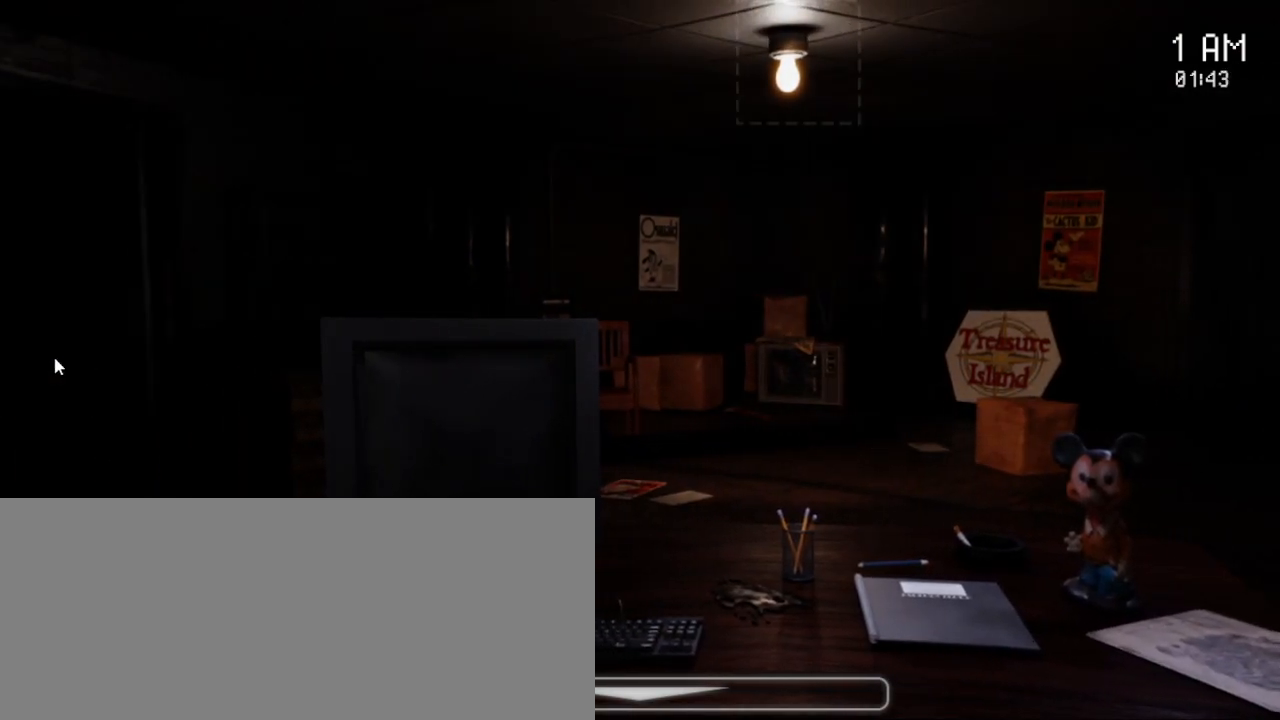
{"keys": [], "mouse": [], "events": []}
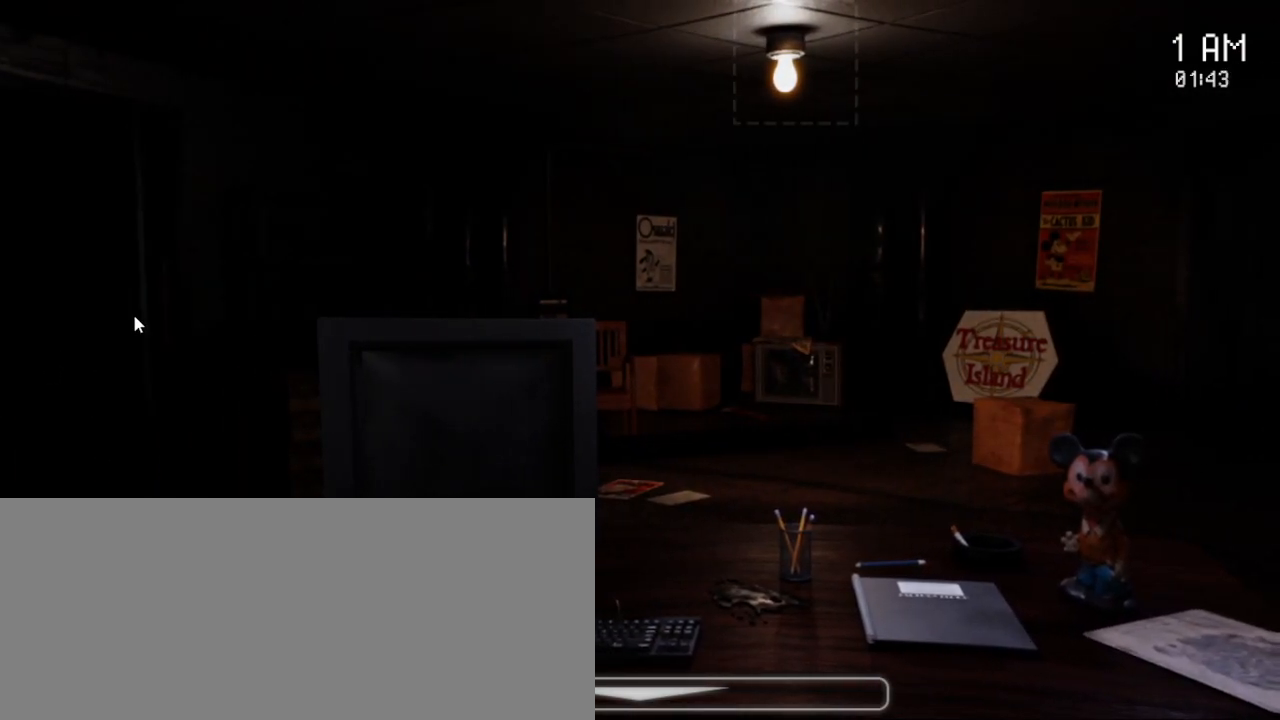
{"keys": [], "mouse": [], "events": []}
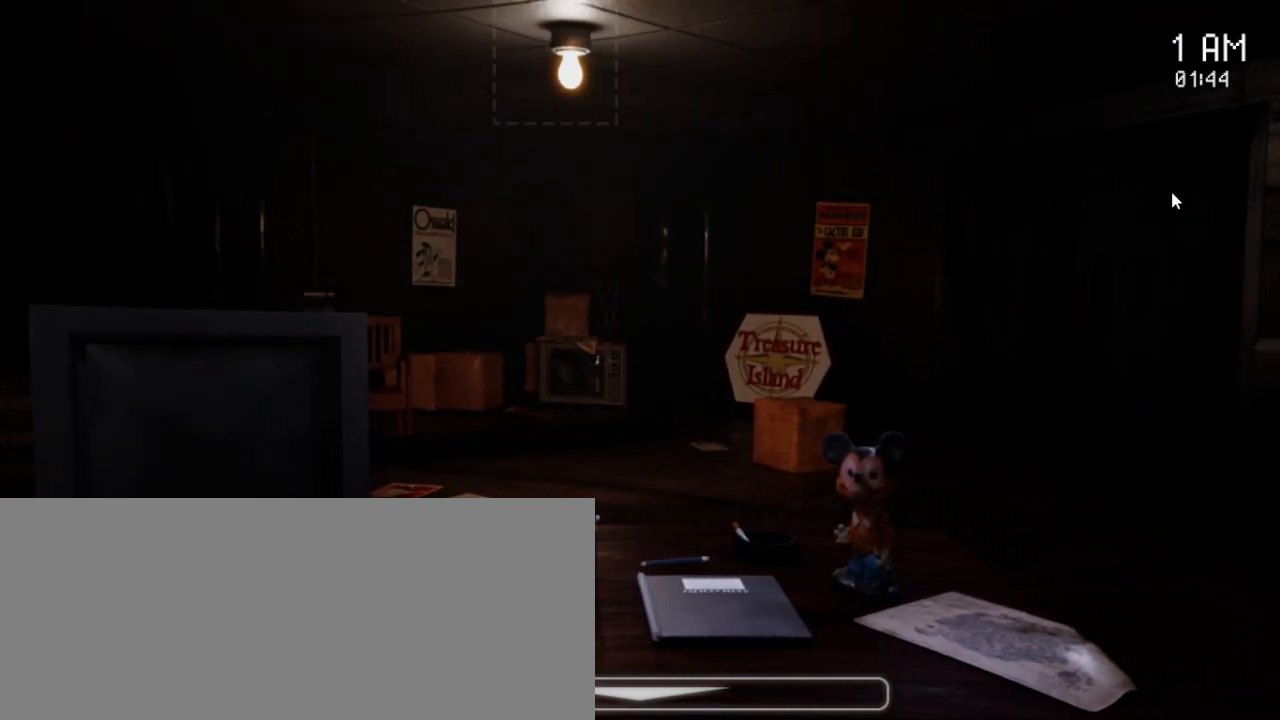
{"keys": [], "mouse": [], "events": []}
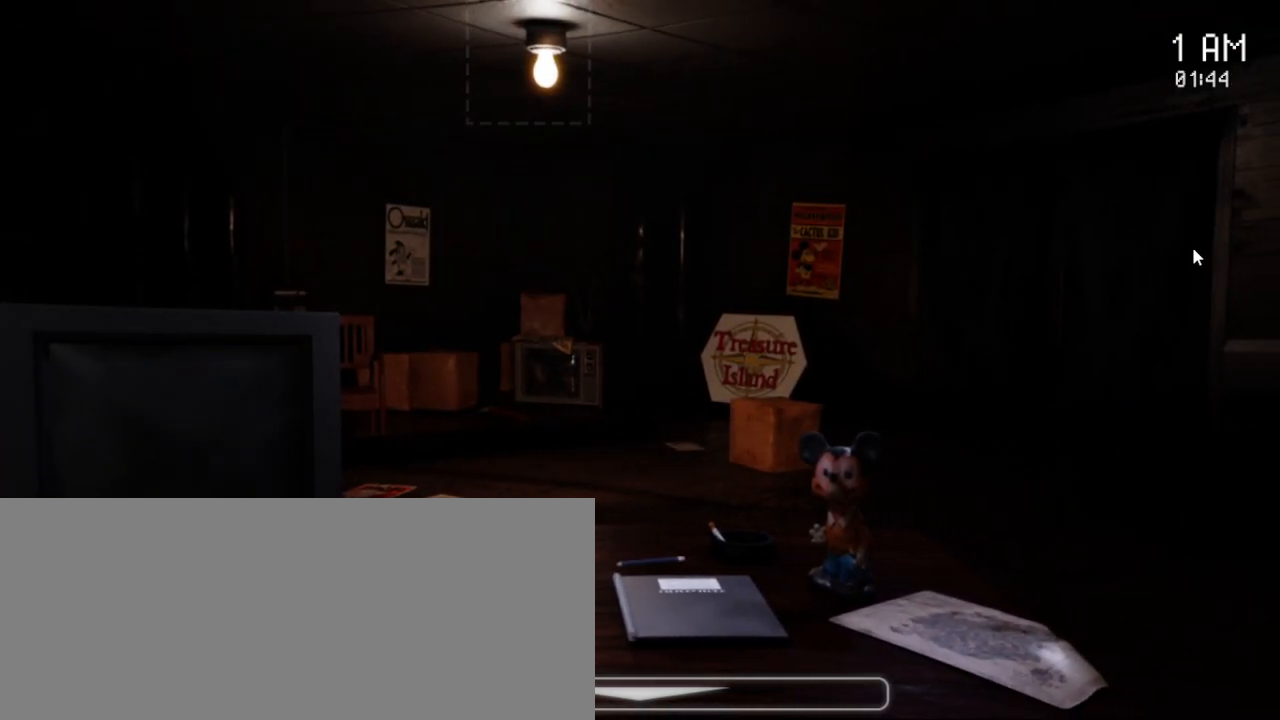
{"keys": [], "mouse": [], "events": []}
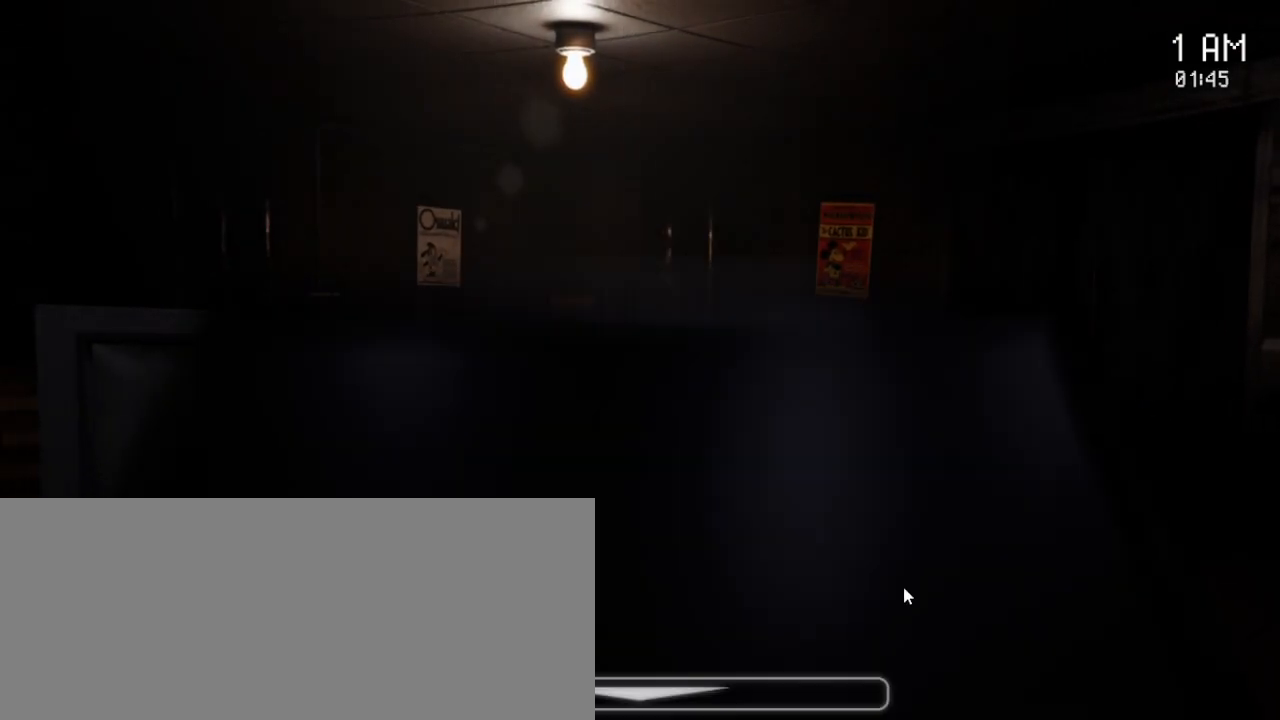
{"keys": [], "mouse": [], "events": []}